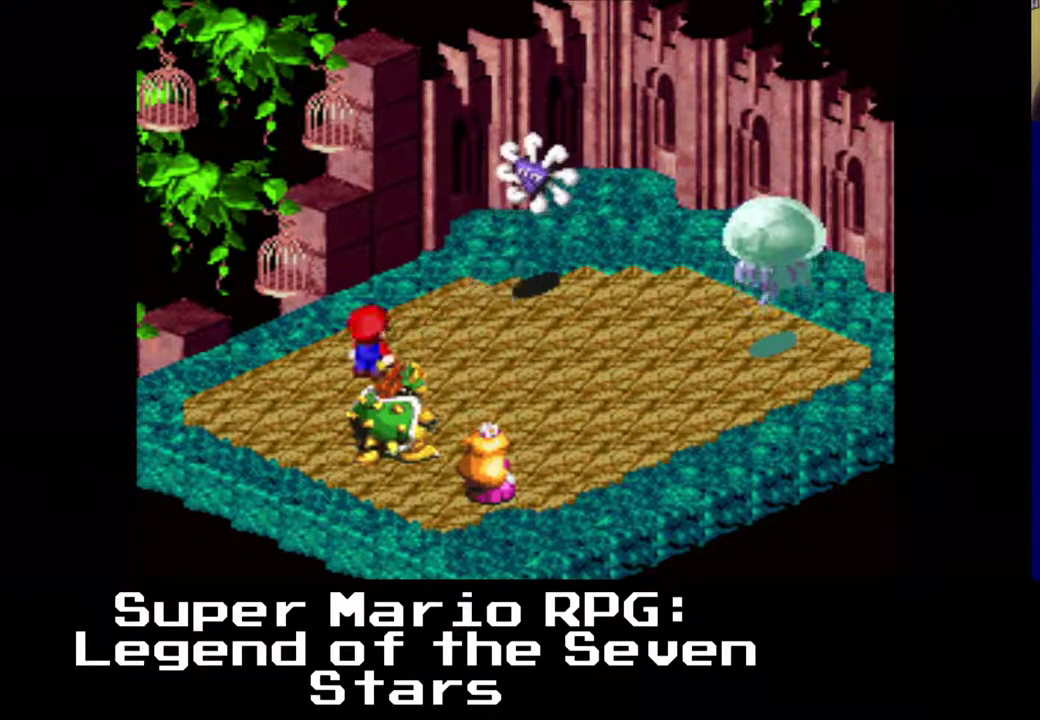
Gameplay with a controller (Xbox layout); each line is a JSON object with the inputs held at the frame after it. "events" lists button and stick changes between this image and that frame as [ms after this image, input, new state], when the widget could be followed in between. Not read: right_stick.
{"buttons": [], "left_stick": "center", "events": []}
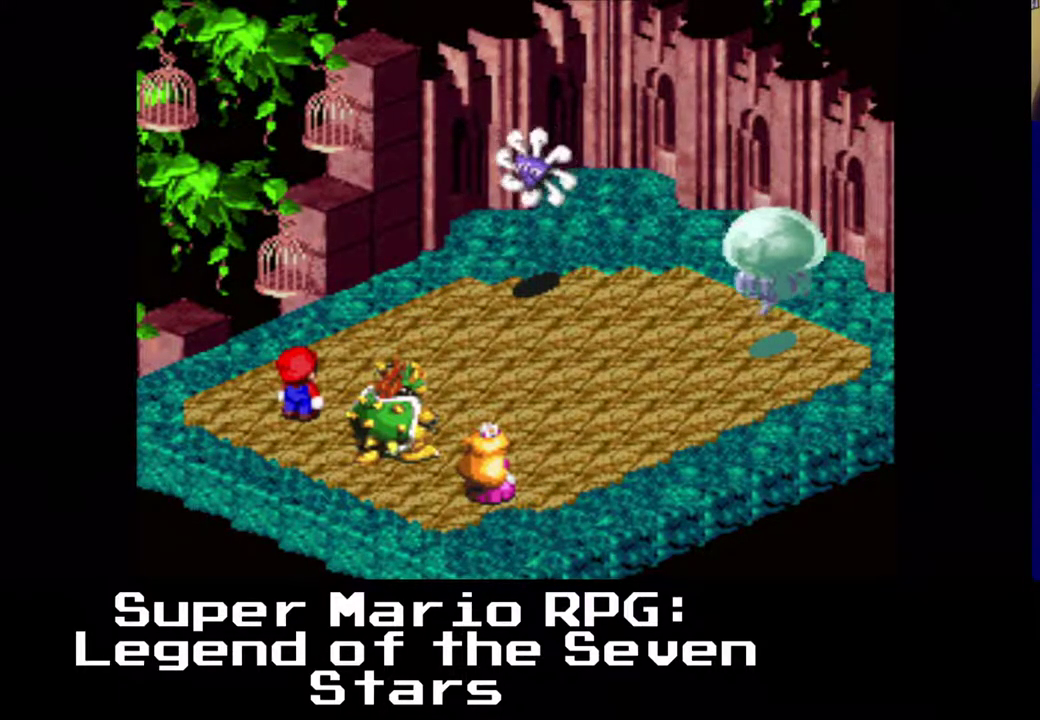
{"buttons": [], "left_stick": "center", "events": [[117, "B", "down"], [300, "B", "up"]]}
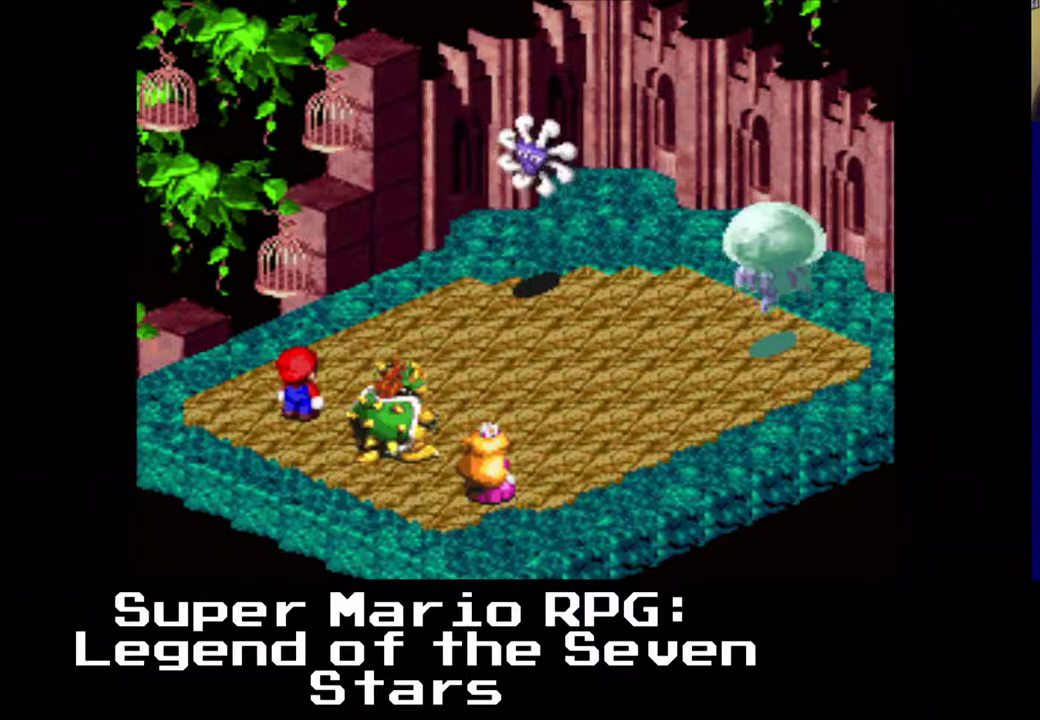
{"buttons": [], "left_stick": "center", "events": []}
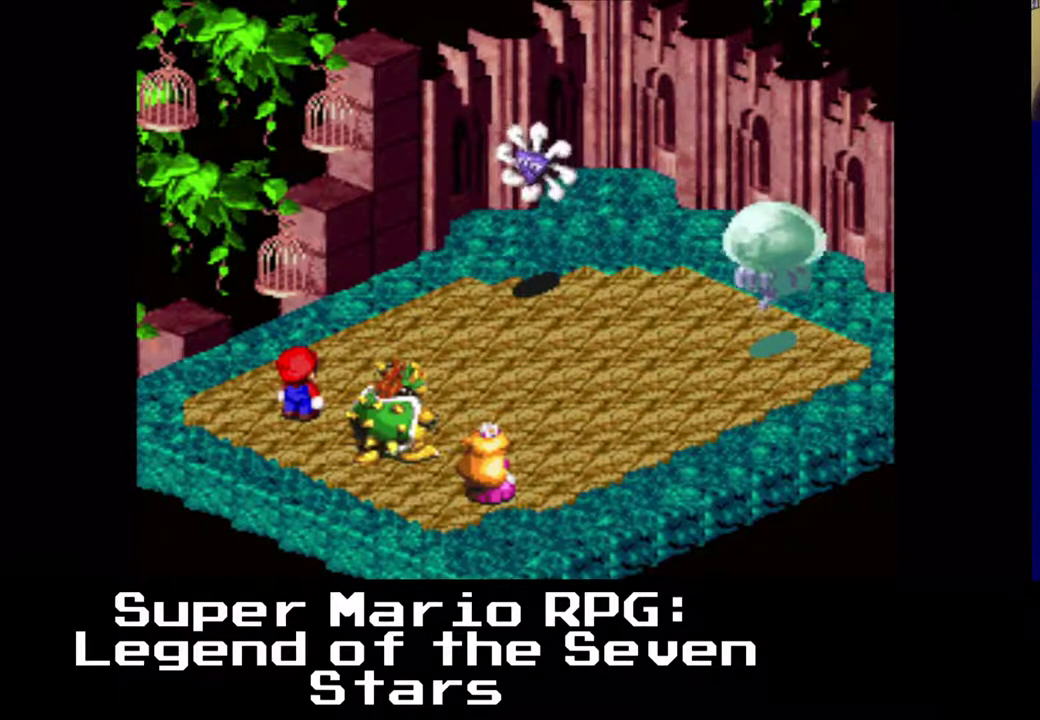
{"buttons": [], "left_stick": "center", "events": []}
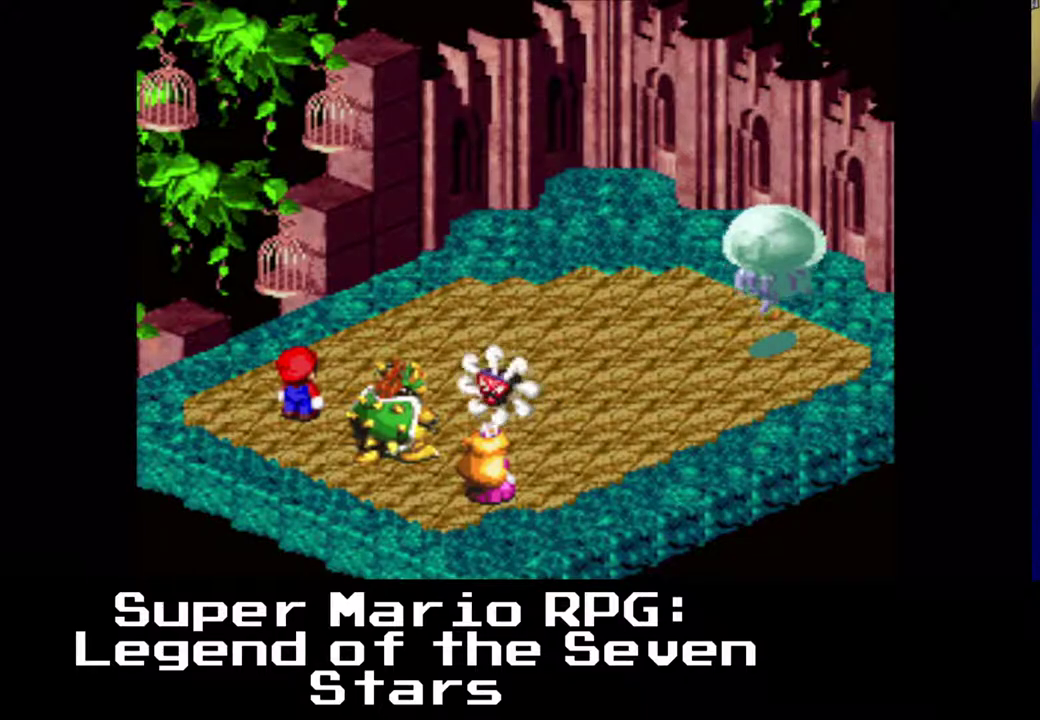
{"buttons": ["B"], "left_stick": "center", "events": [[433, "B", "down"]]}
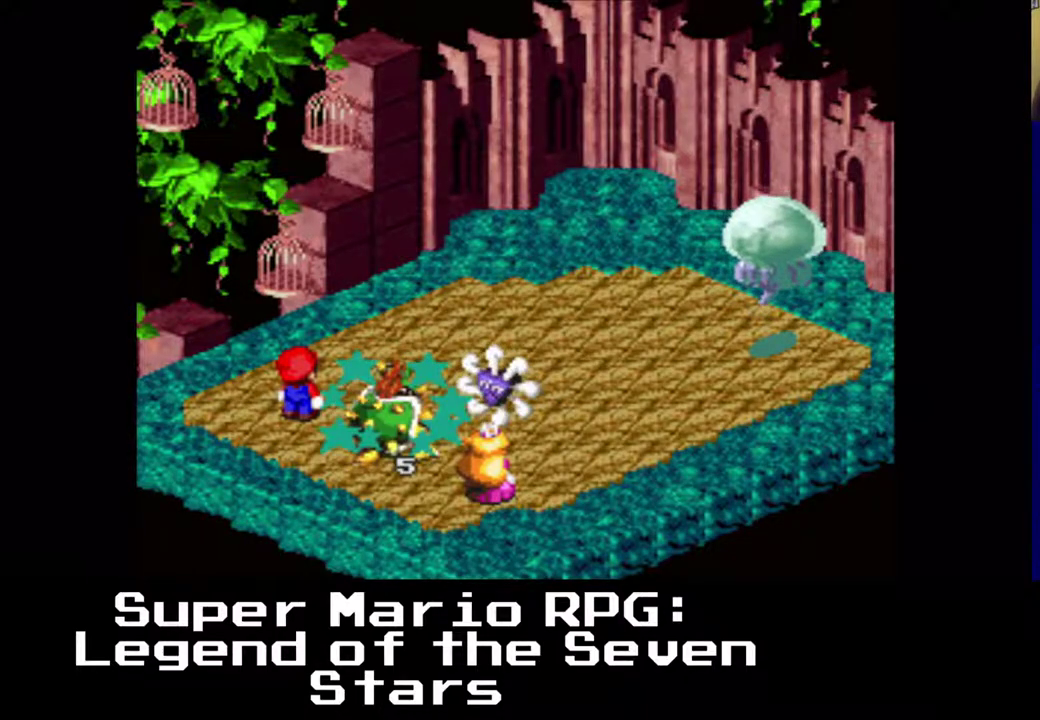
{"buttons": [], "left_stick": "center", "events": [[83, "B", "up"]]}
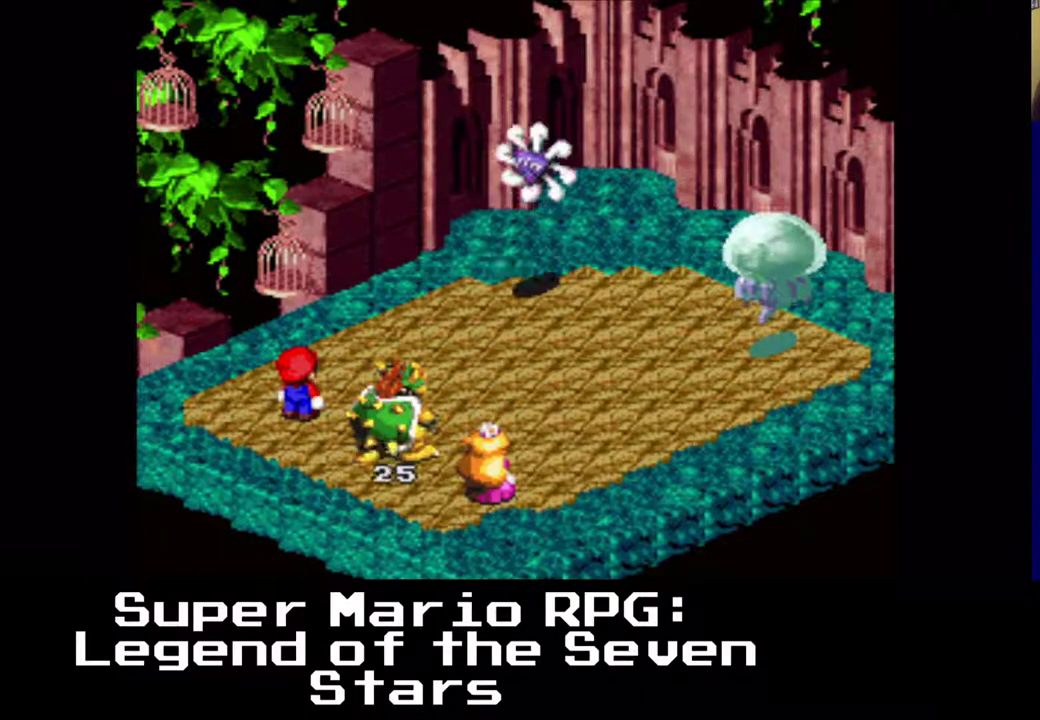
{"buttons": [], "left_stick": "center", "events": []}
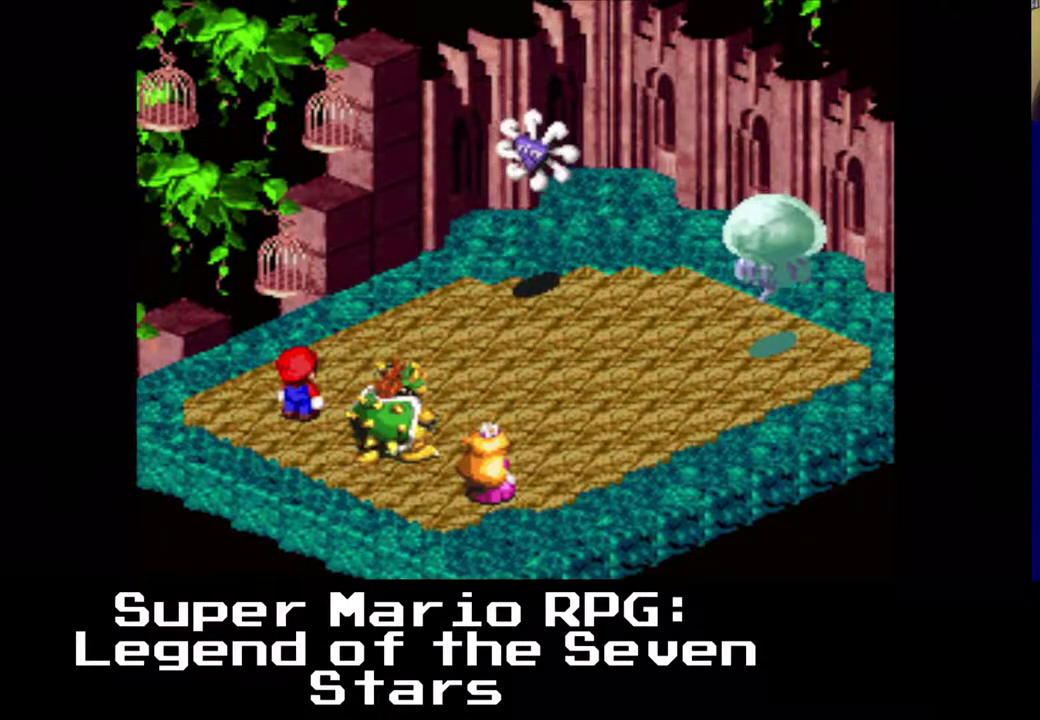
{"buttons": [], "left_stick": "center", "events": []}
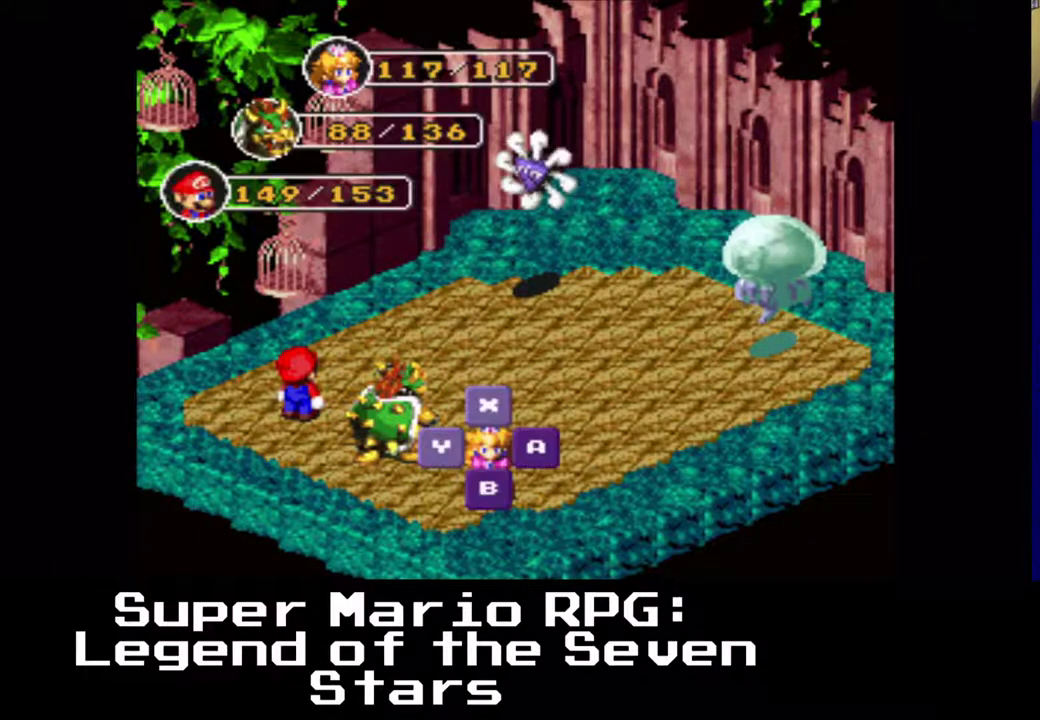
{"buttons": [], "left_stick": "center", "events": [[117, "B", "down"], [250, "B", "up"]]}
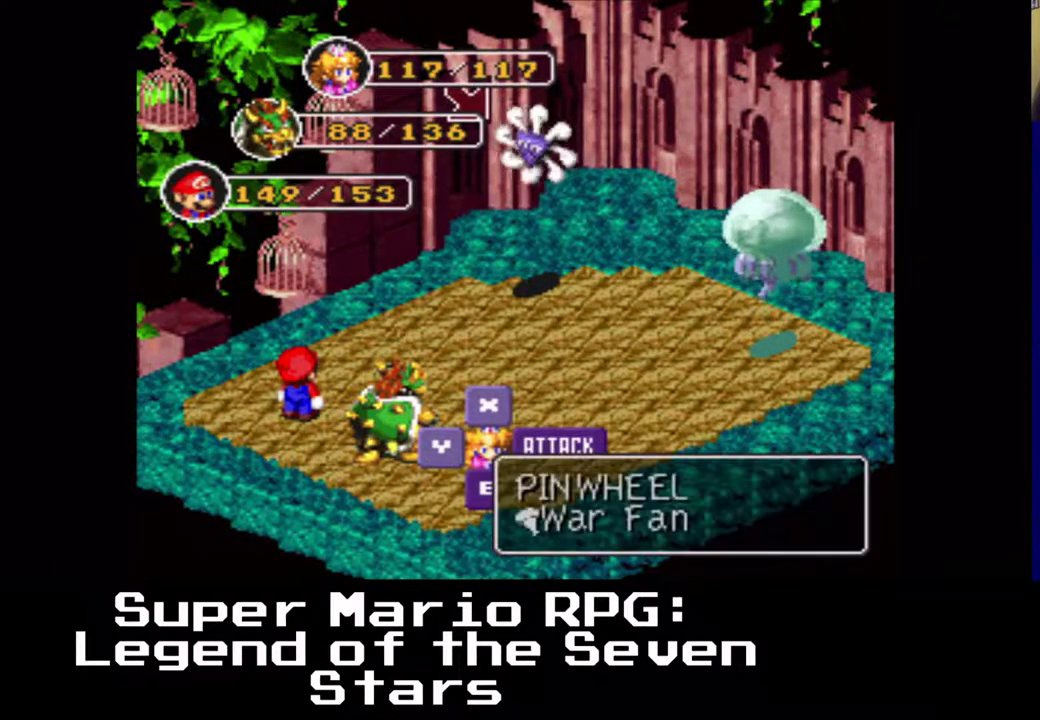
{"buttons": [], "left_stick": "center", "events": [[50, "B", "down"], [200, "B", "up"]]}
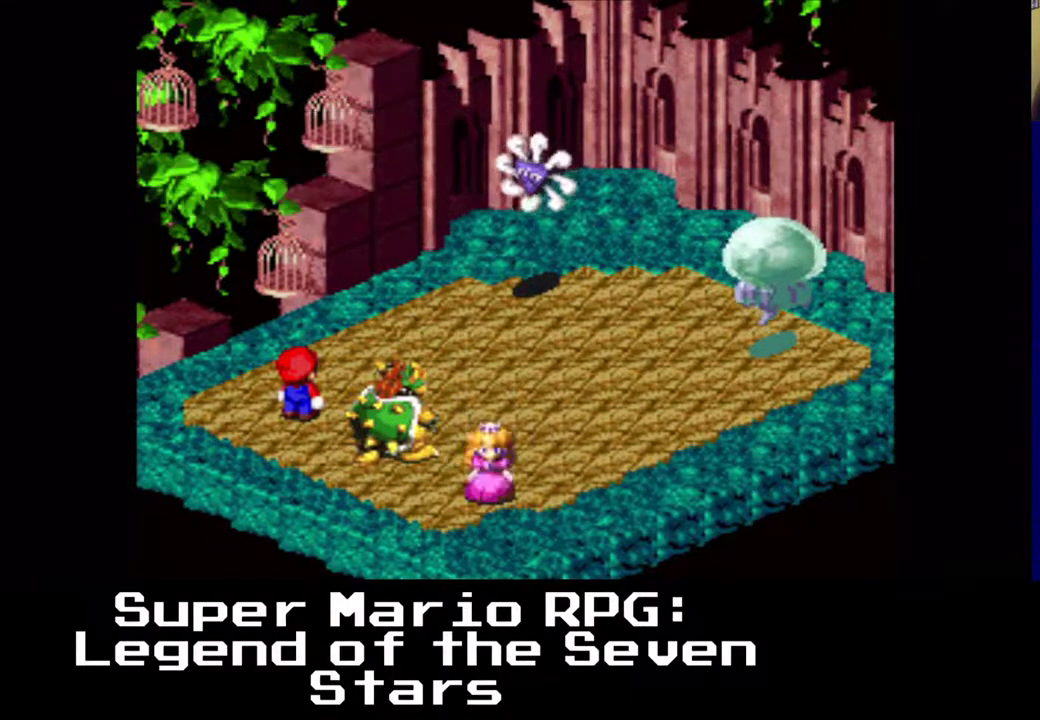
{"buttons": [], "left_stick": "center", "events": []}
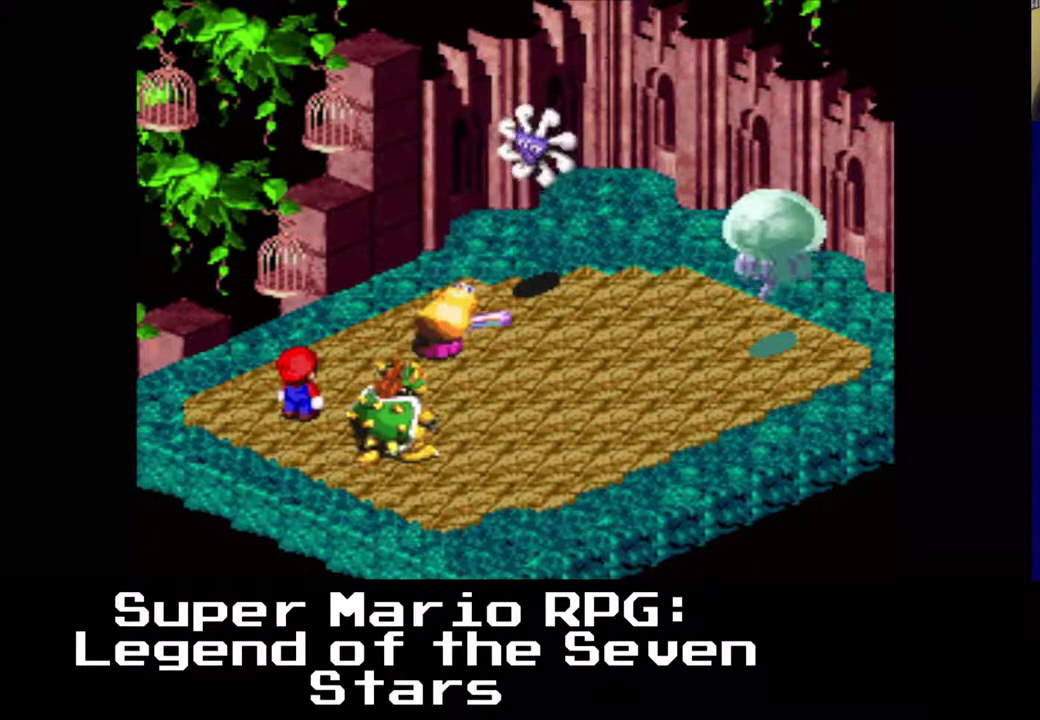
{"buttons": [], "left_stick": "center", "events": [[33, "B", "down"], [200, "B", "up"]]}
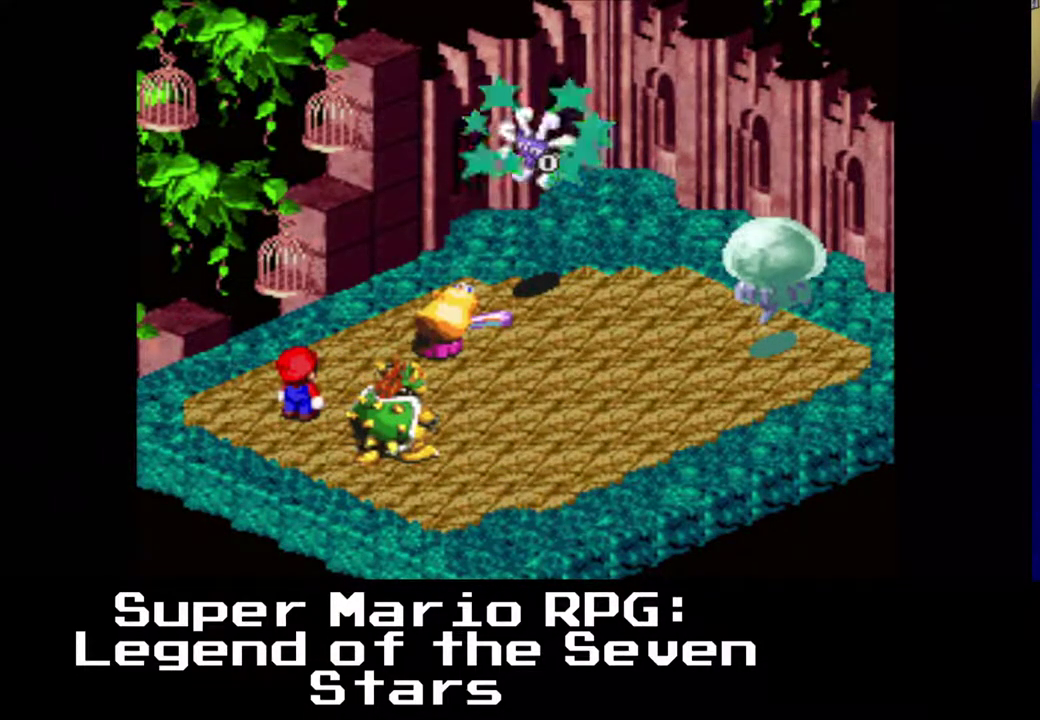
{"buttons": [], "left_stick": "center", "events": []}
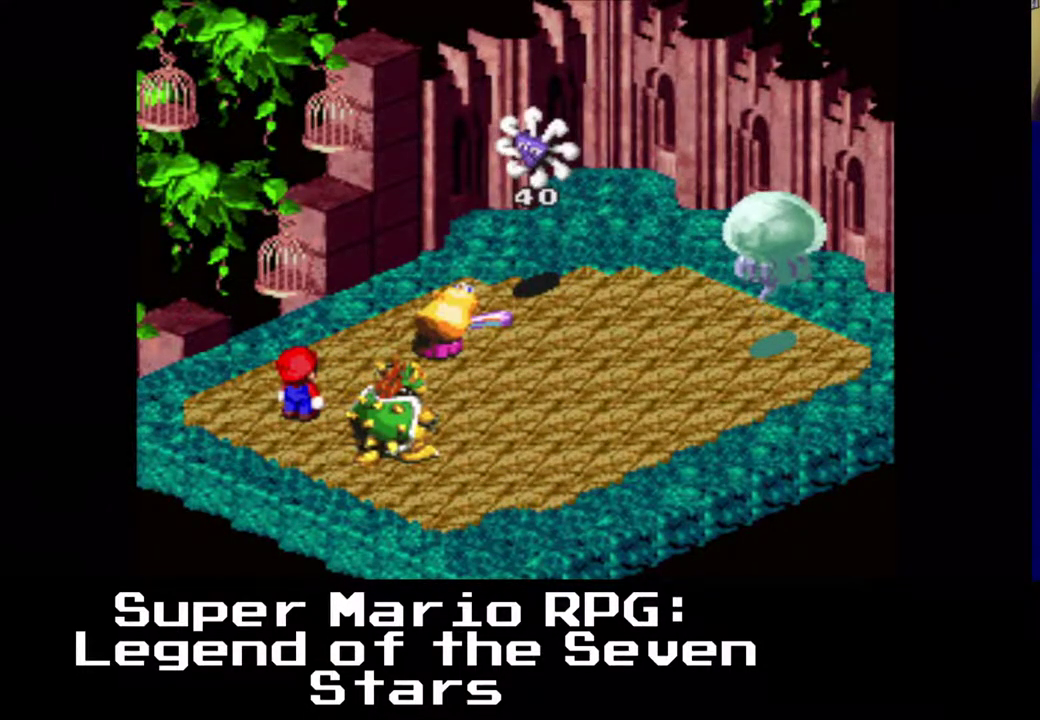
{"buttons": [], "left_stick": "center", "events": []}
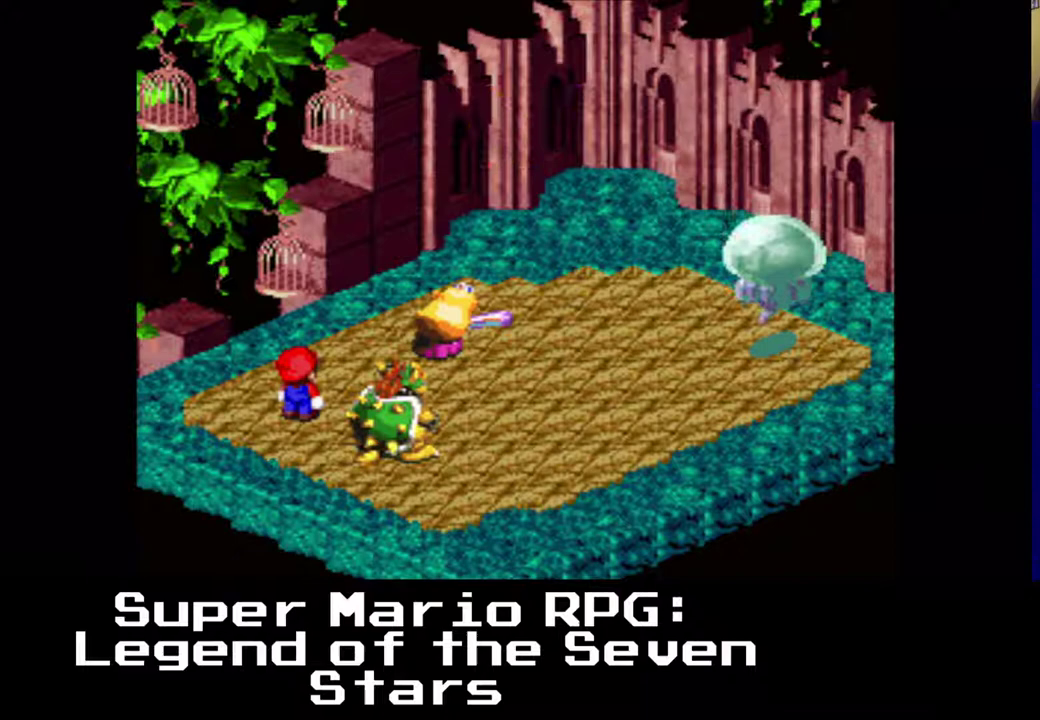
{"buttons": [], "left_stick": "center", "events": []}
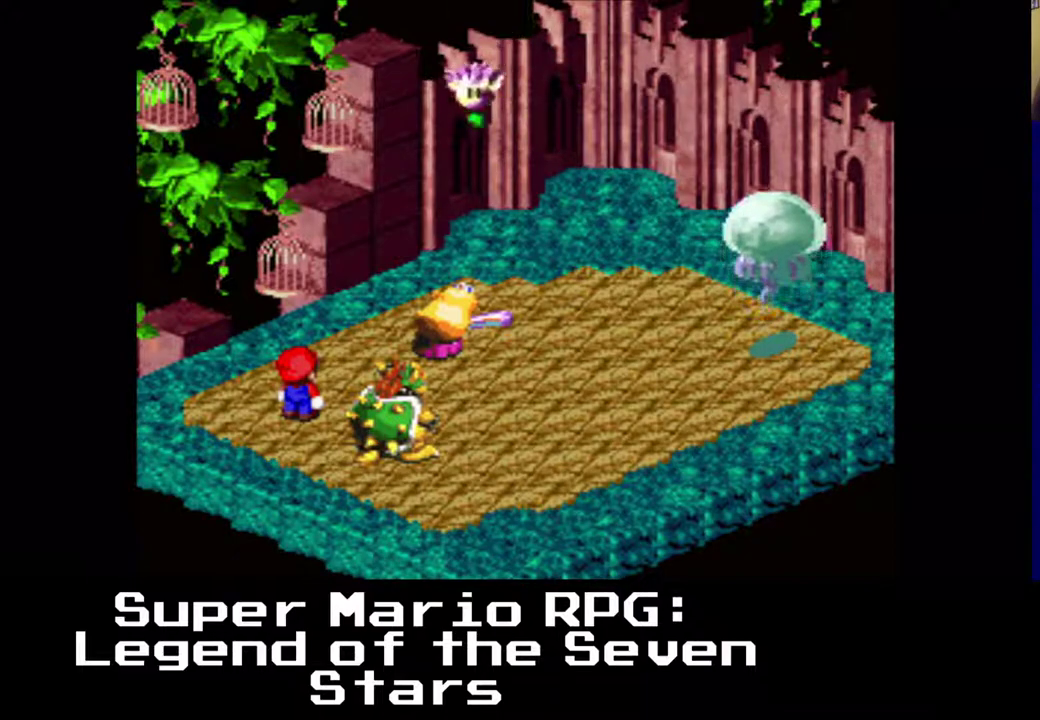
{"buttons": [], "left_stick": "center", "events": []}
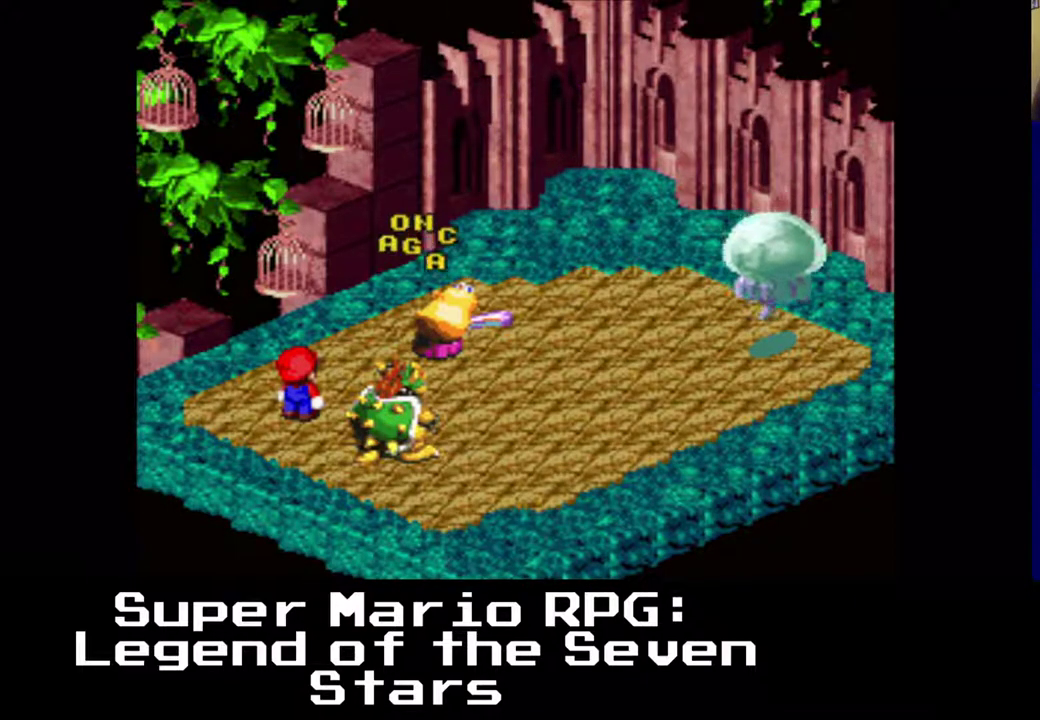
{"buttons": [], "left_stick": "center", "events": []}
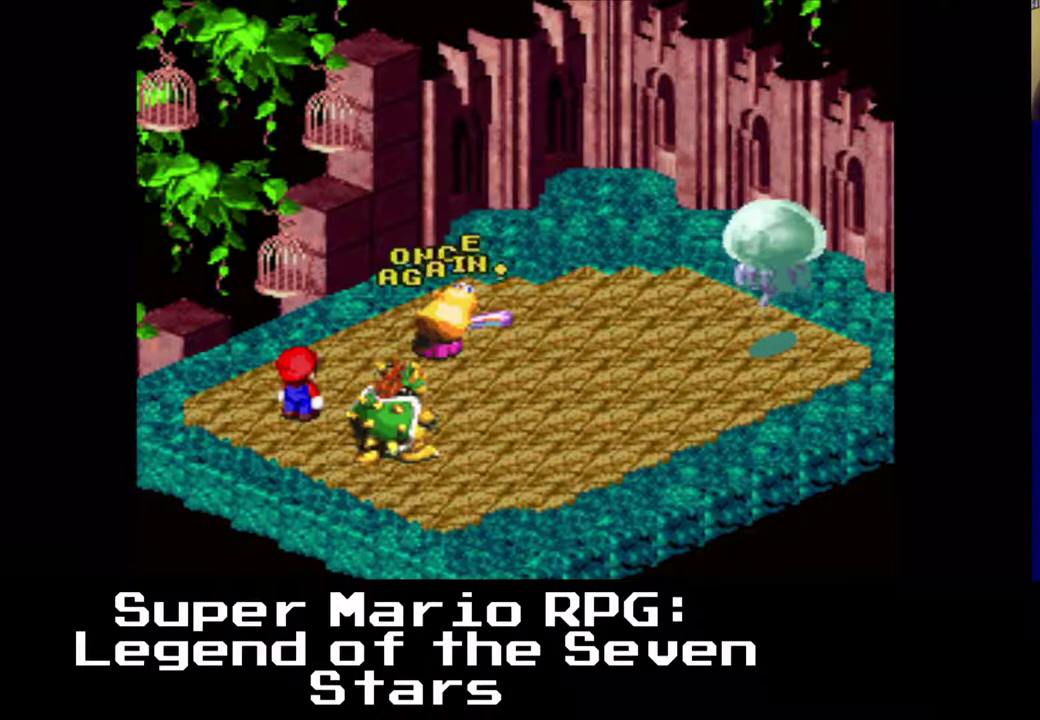
{"buttons": [], "left_stick": "center", "events": []}
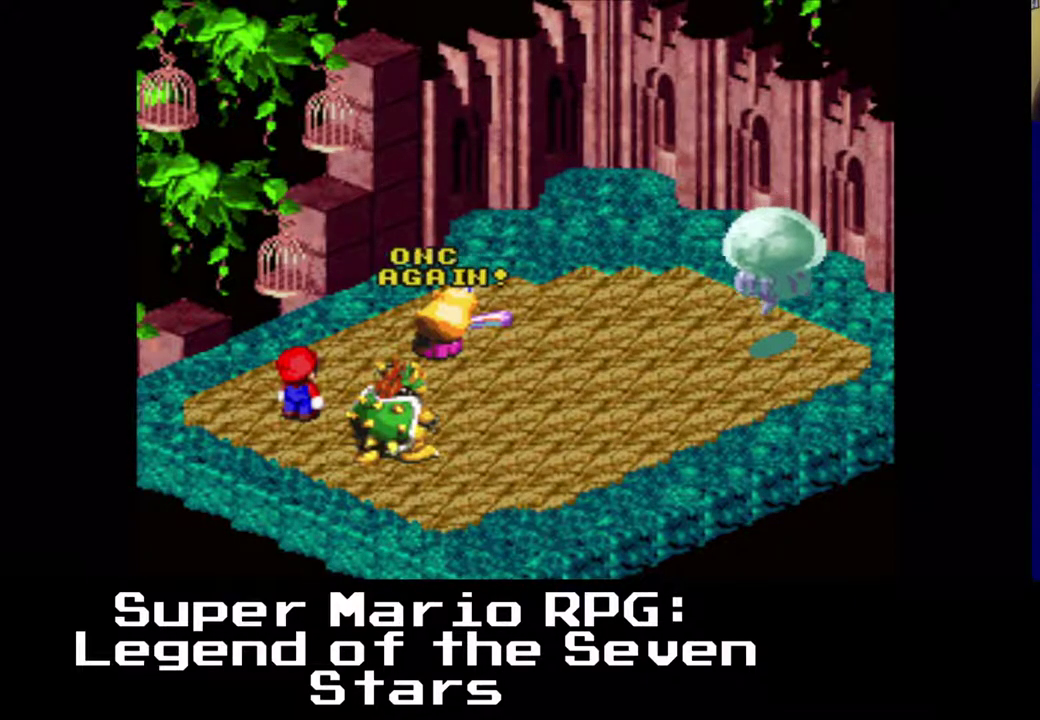
{"buttons": [], "left_stick": "center", "events": []}
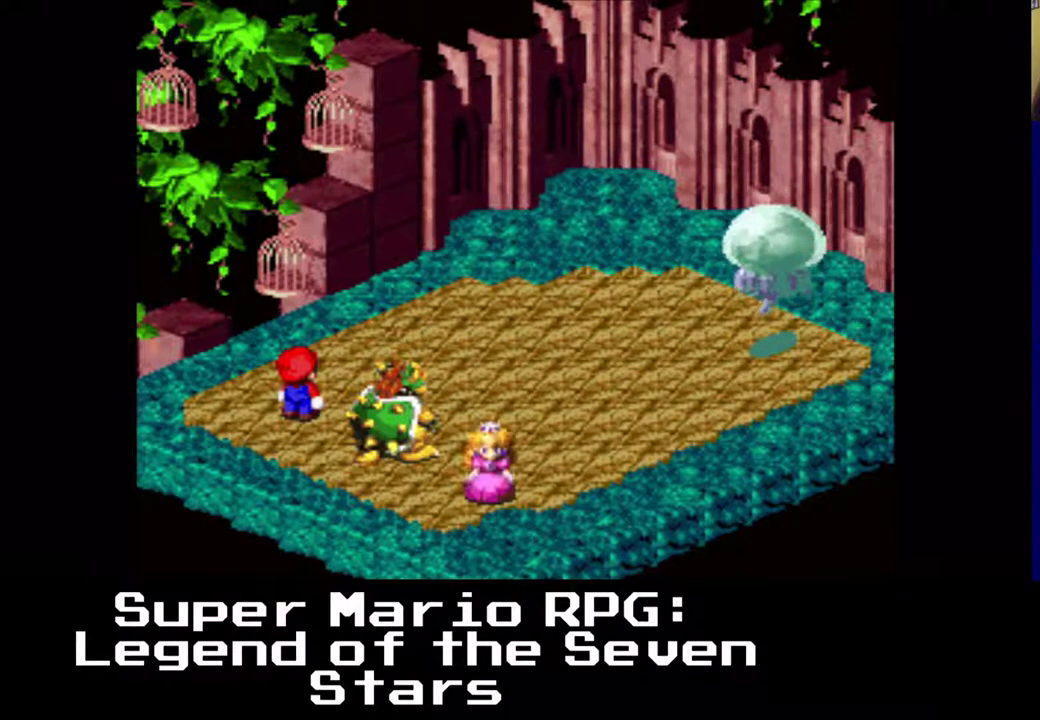
{"buttons": [], "left_stick": "center", "events": [[283, "B", "down"], [433, "B", "up"]]}
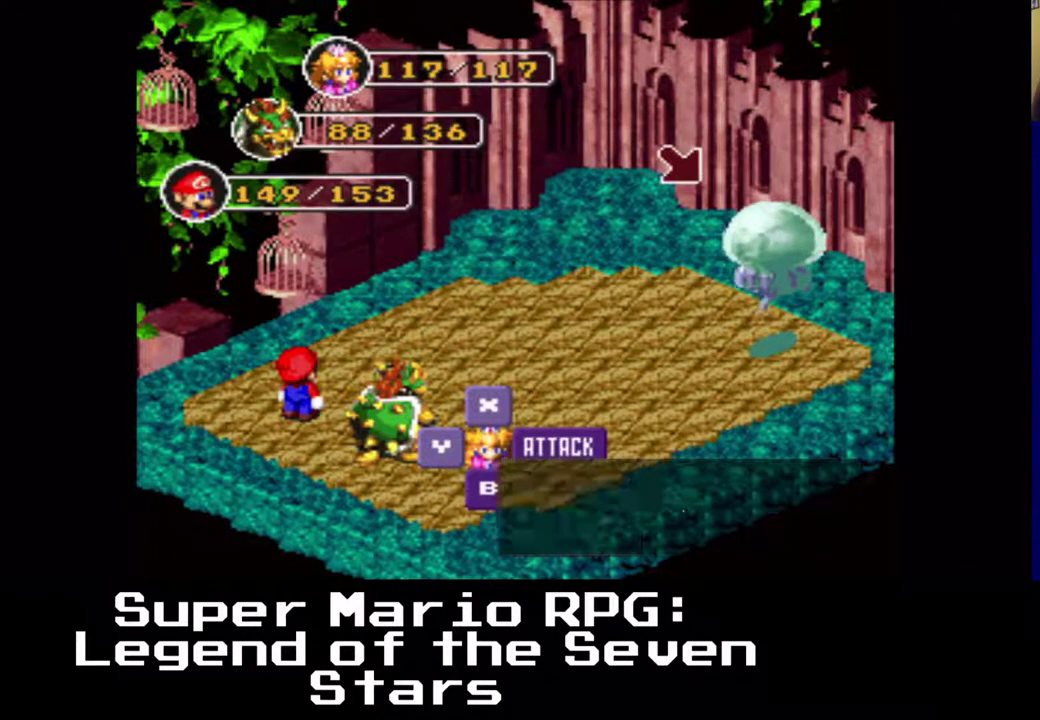
{"buttons": [], "left_stick": "center", "events": [[233, "B", "down"], [367, "B", "up"]]}
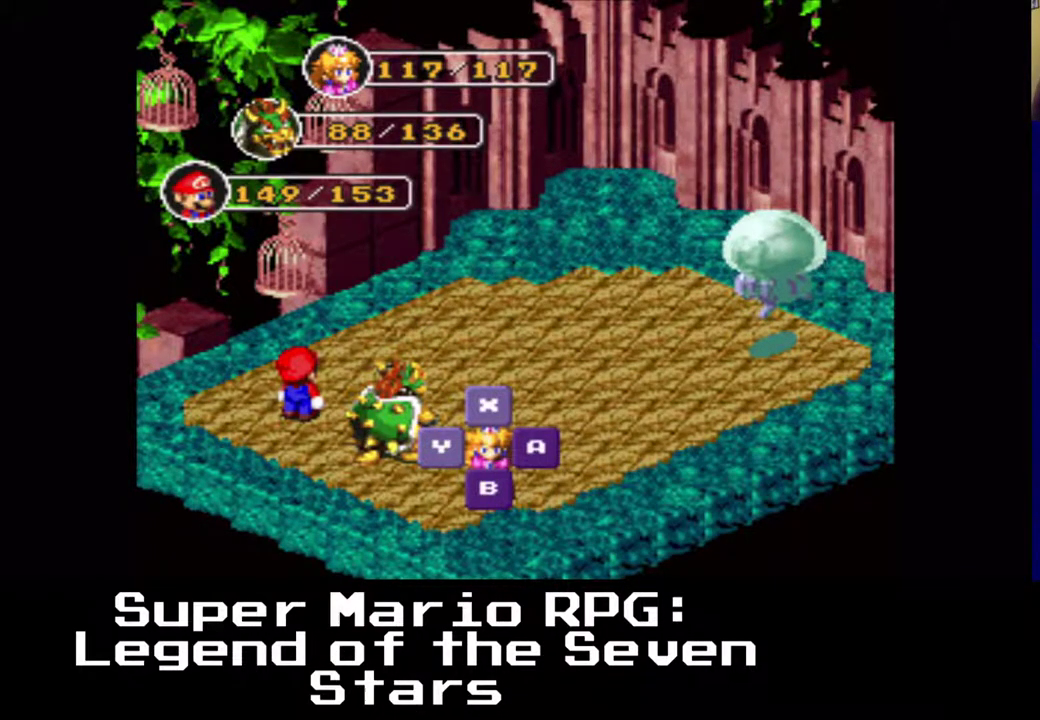
{"buttons": ["B"], "left_stick": "center", "events": [[500, "B", "down"]]}
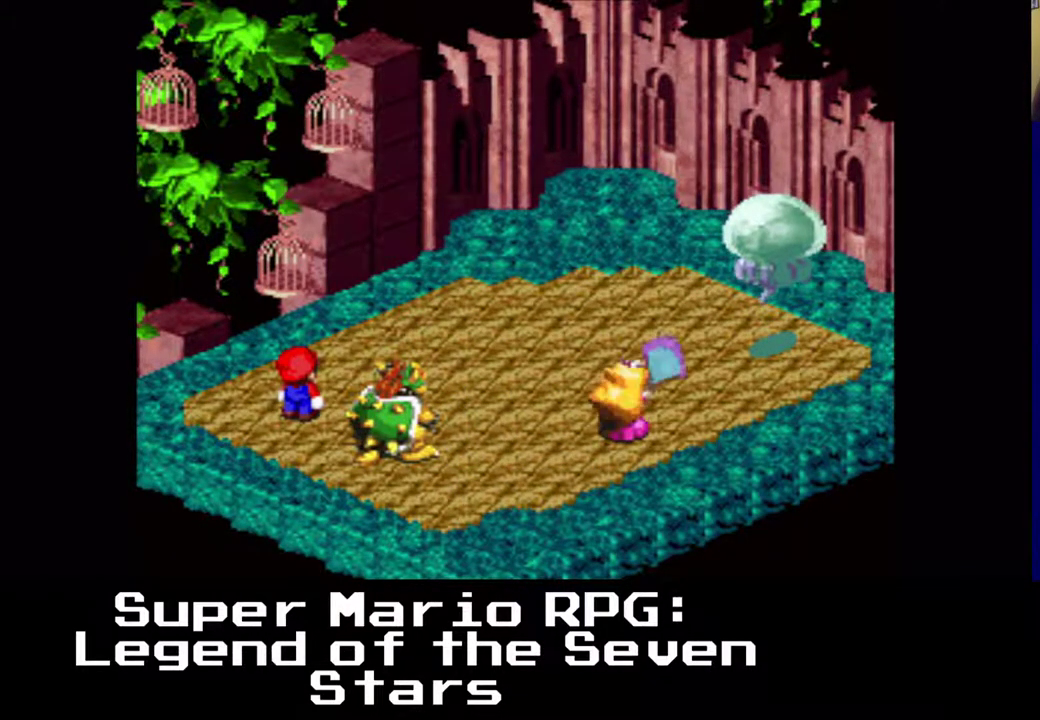
{"buttons": [], "left_stick": "center", "events": [[117, "B", "up"]]}
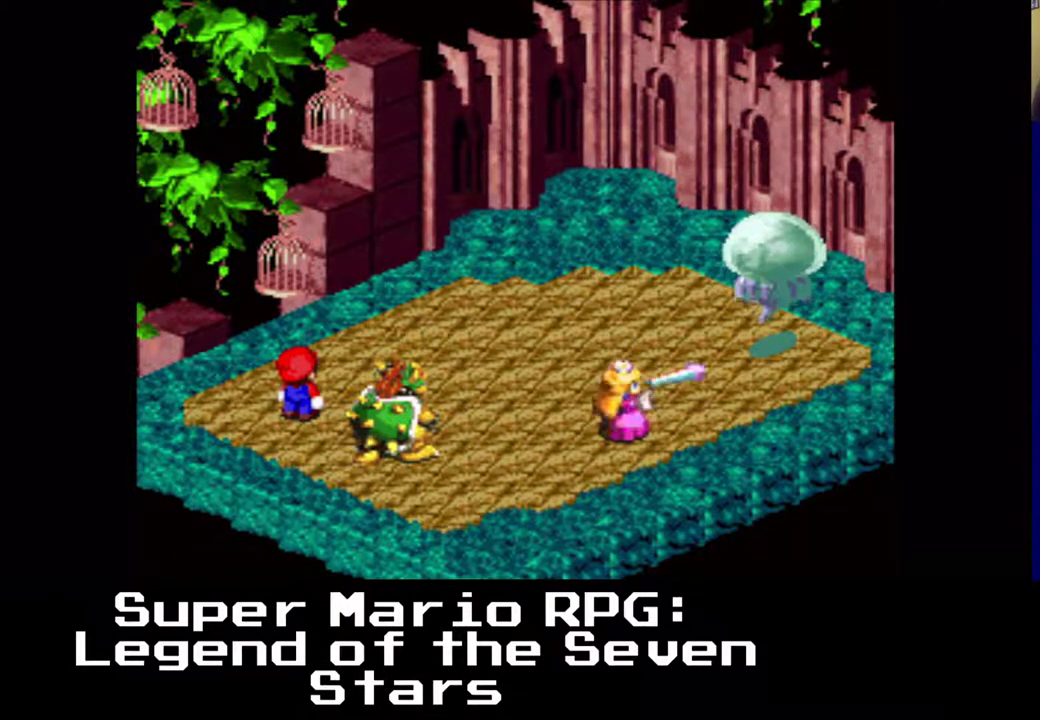
{"buttons": [], "left_stick": "center", "events": []}
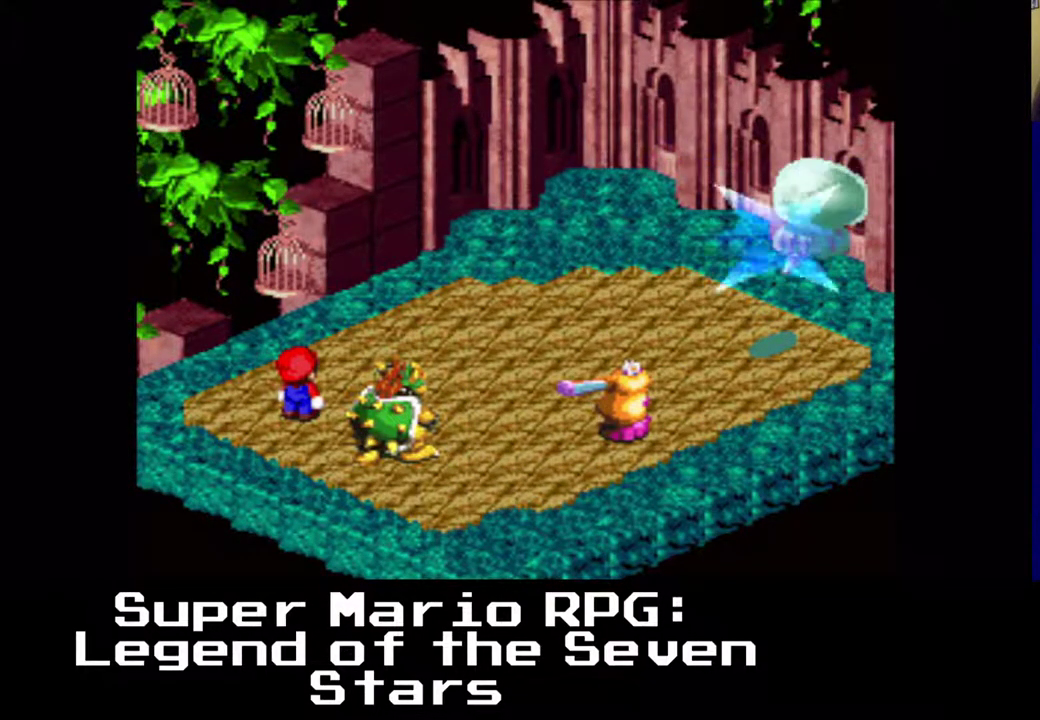
{"buttons": [], "left_stick": "center", "events": []}
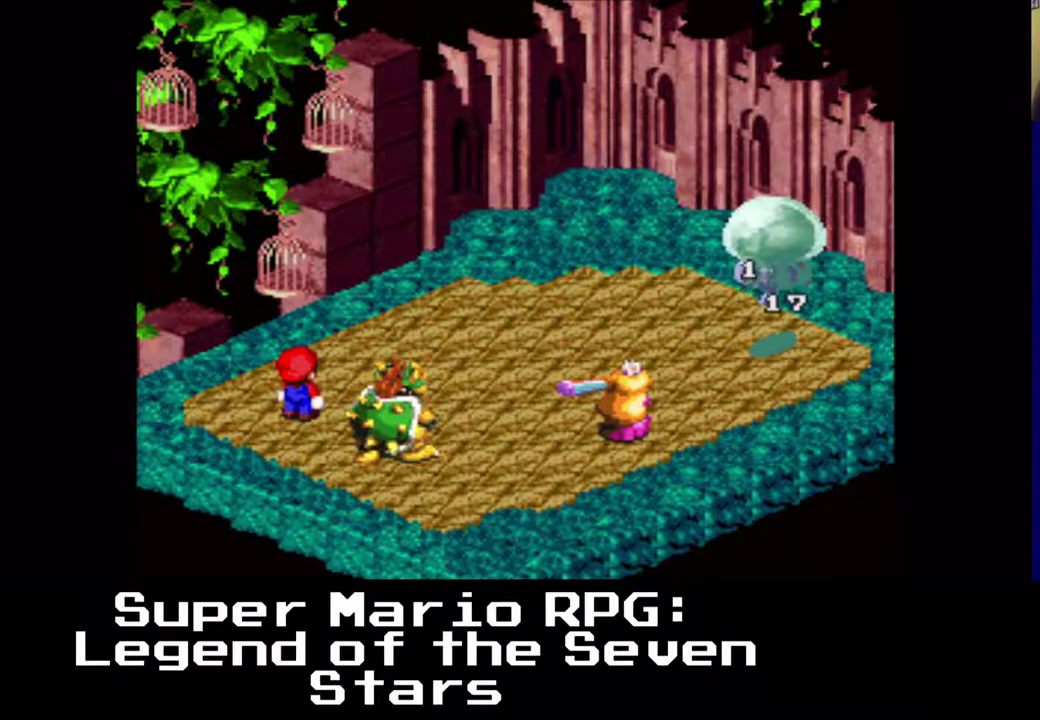
{"buttons": [], "left_stick": "center", "events": []}
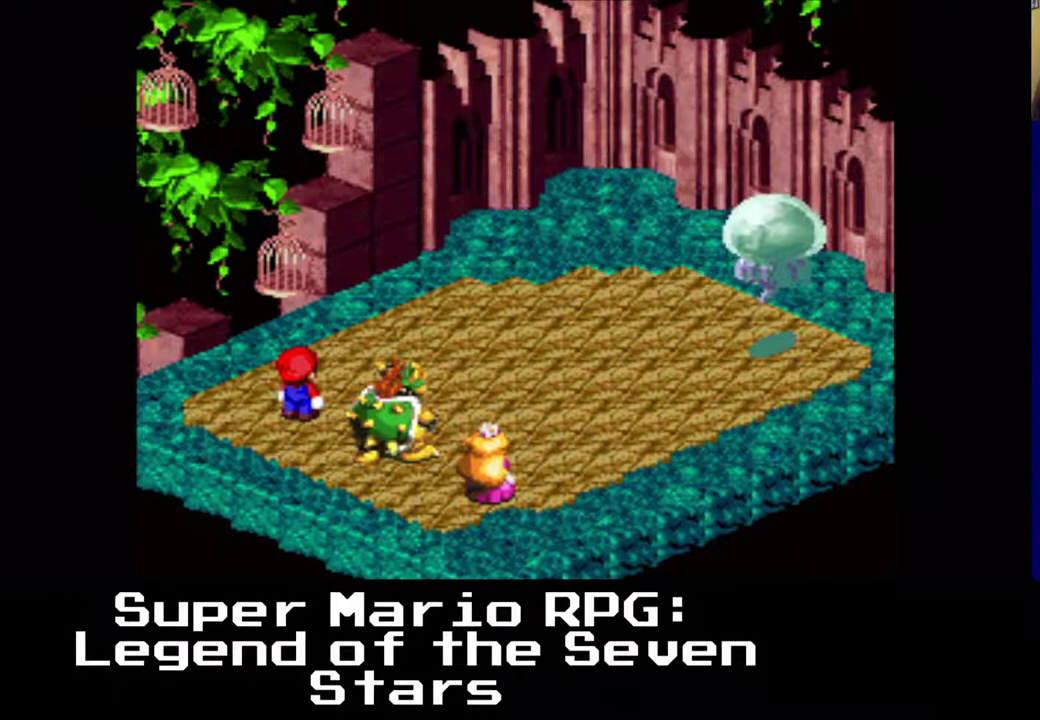
{"buttons": ["B"], "left_stick": "center", "events": [[400, "B", "down"]]}
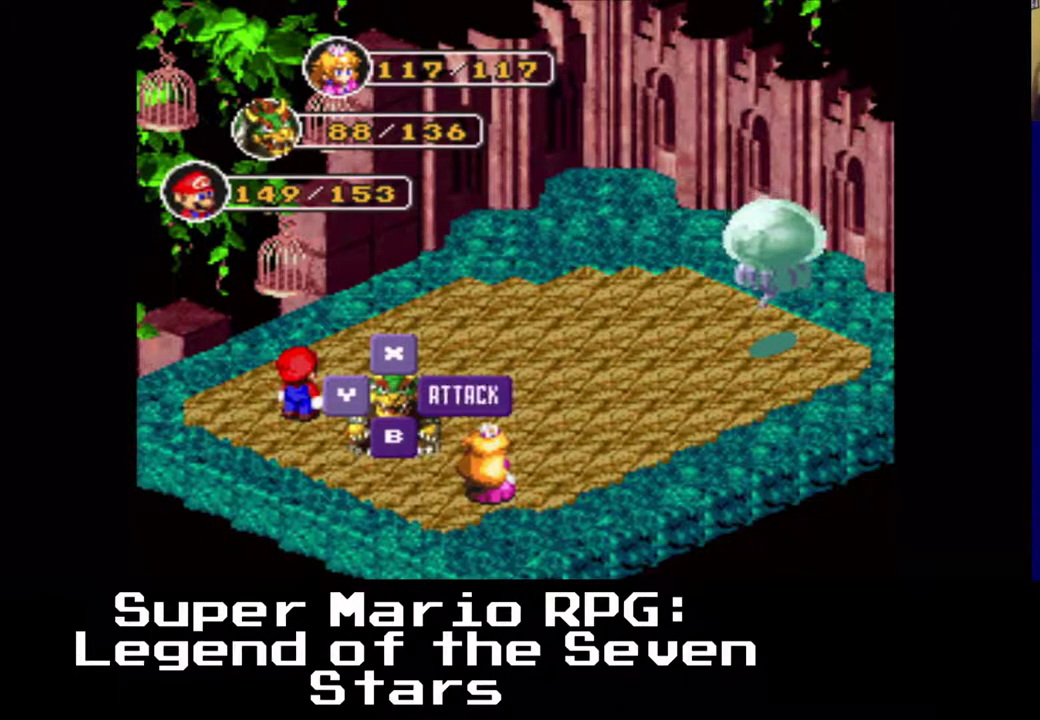
{"buttons": [], "left_stick": "center", "events": [[50, "B", "up"], [250, "B", "down"], [367, "B", "up"]]}
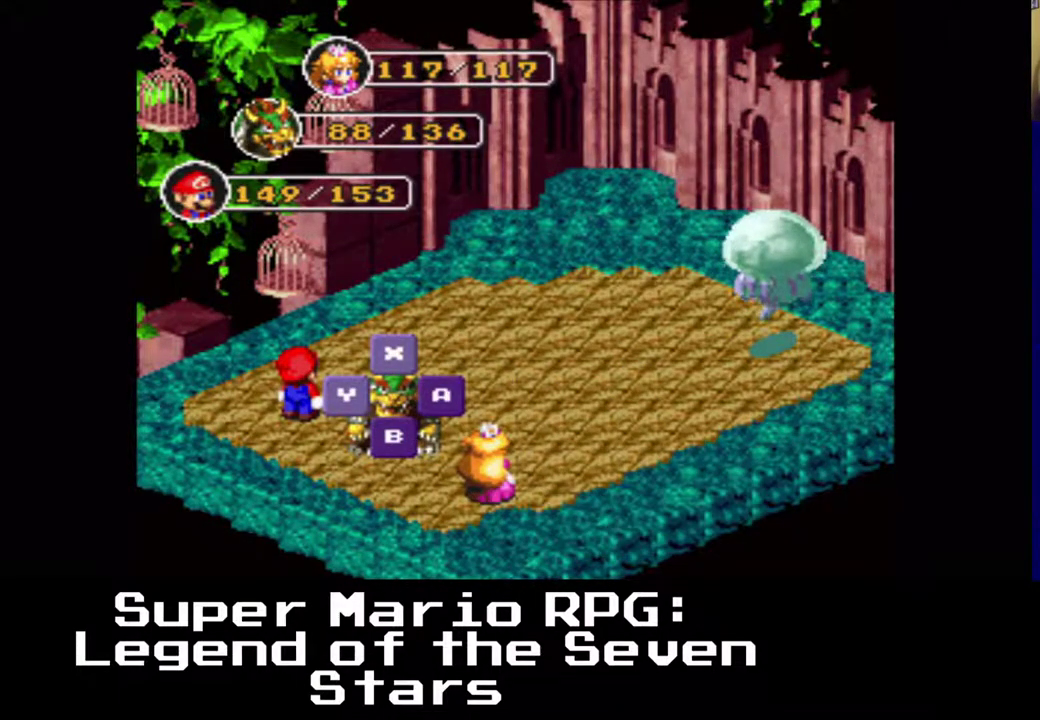
{"buttons": [], "left_stick": "center", "events": []}